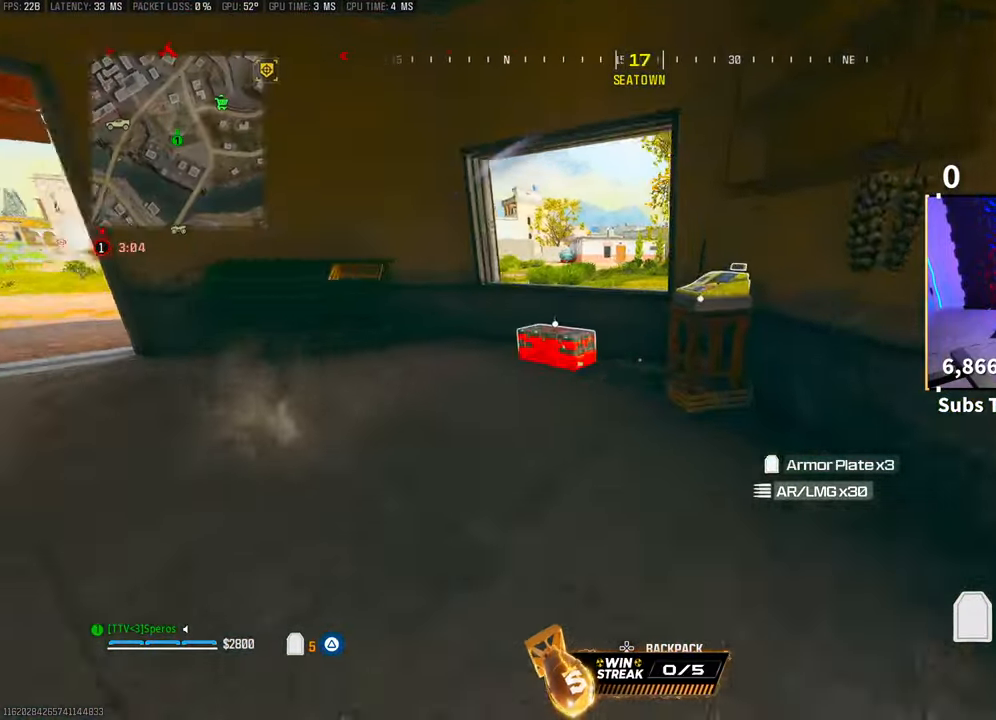
Gameplay with a controller (PlayStation layout); each line is a JSON object with the inputs held at the frame after it (dt_ms = milliseconds from this image to that frame). "events" lists button and stick changes between this image and that frame as [ms after this image, input, new state], when the widget could be followed in between. Not read: R3.
{"dt_ms": 500, "buttons": ["TRIANGLE"], "left_stick": "up-left", "right_stick": "down-left"}
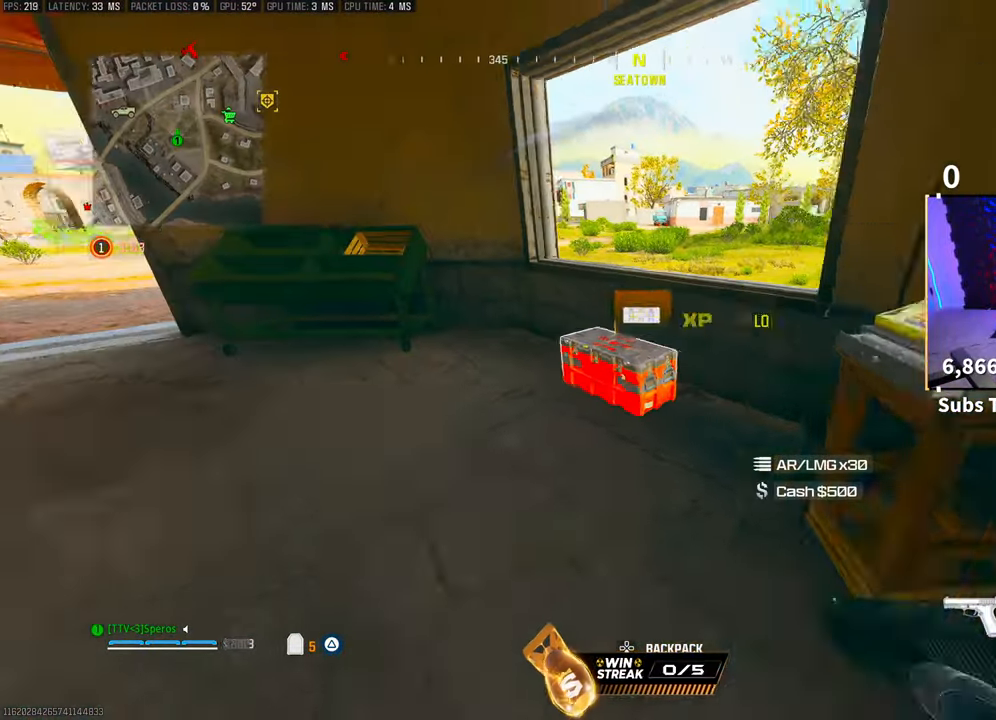
{"dt_ms": 1000, "buttons": [], "left_stick": "up-left", "right_stick": "center"}
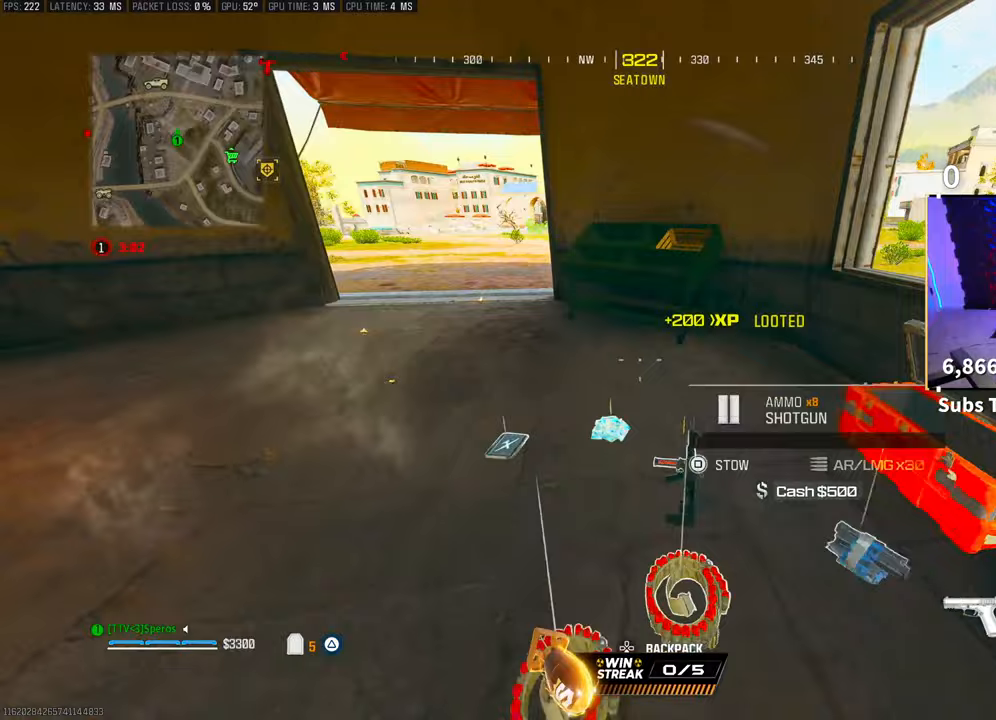
{"dt_ms": 500, "buttons": [], "left_stick": "right", "right_stick": "center"}
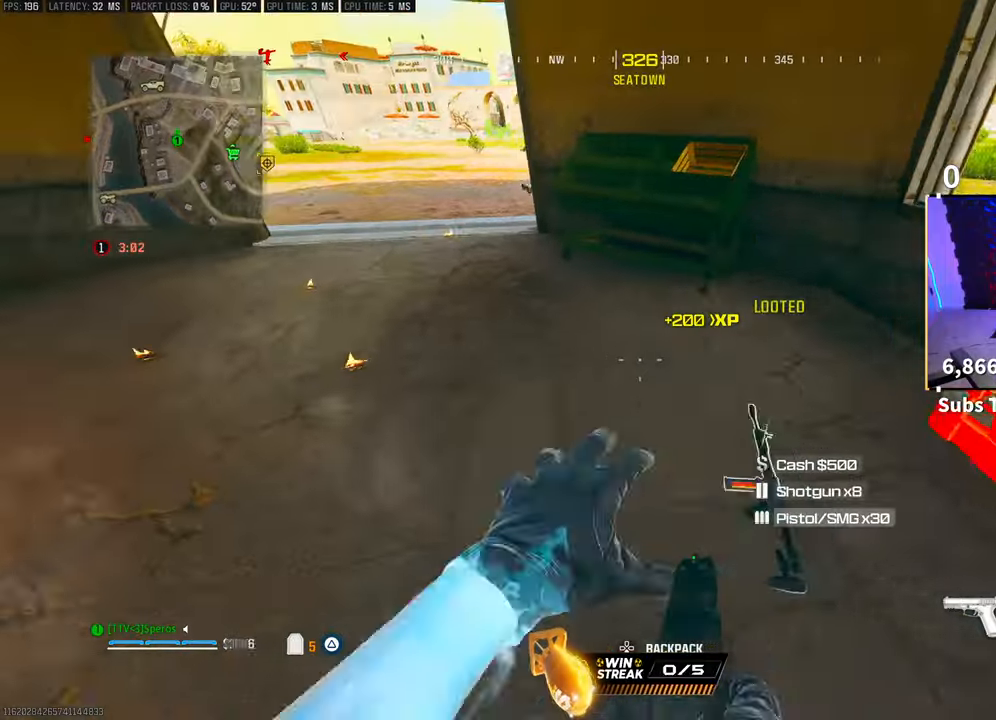
{"dt_ms": 500, "buttons": ["CROSS"], "left_stick": "right", "right_stick": "right", "events": [[133, "right_stick", "down"], [150, "L2", "down"], [150, "SQUARE", "down"], [183, "right_stick", "left"], [200, "L2", "up"], [233, "SQUARE", "up"], [250, "right_stick", "up"], [283, "left_stick", "up"], [350, "CROSS", "down"], [350, "right_stick", "right"], [400, "left_stick", "right"]]}
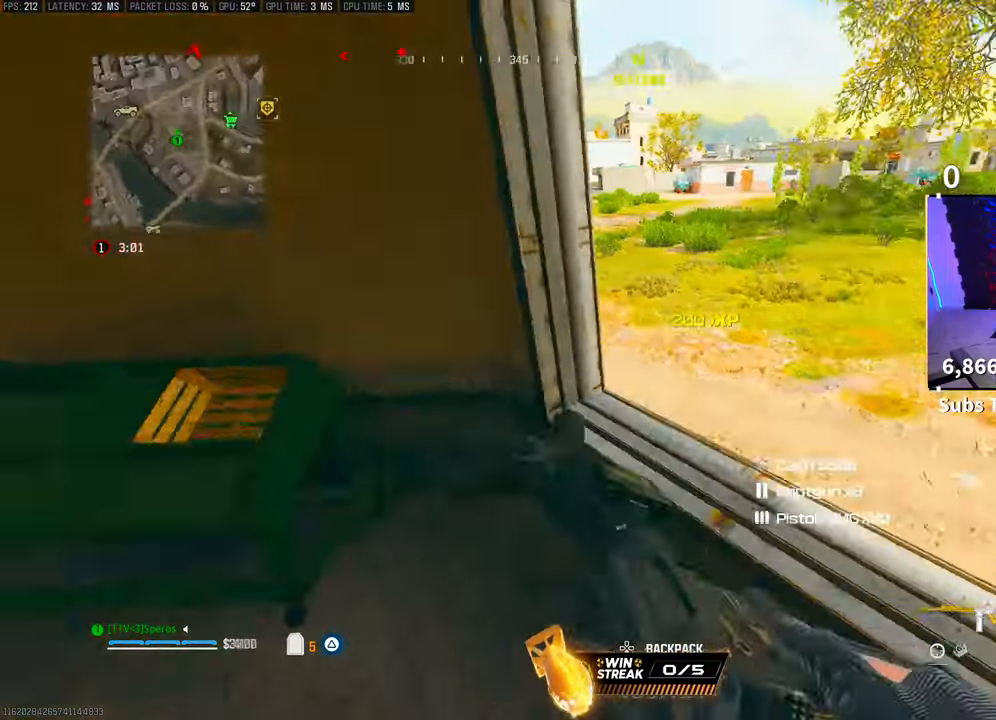
{"dt_ms": 500, "buttons": [], "left_stick": "up-left", "right_stick": "center", "events": [[33, "CROSS", "up"], [50, "left_stick", "up-right"], [100, "L3", "down"], [100, "right_stick", "center"], [250, "L3", "up"], [250, "TRIANGLE", "down"], [300, "TRIANGLE", "up"], [350, "TRIANGLE", "down"], [383, "L3", "down"], [383, "left_stick", "up-left"], [433, "TRIANGLE", "up"], [500, "L3", "up"]]}
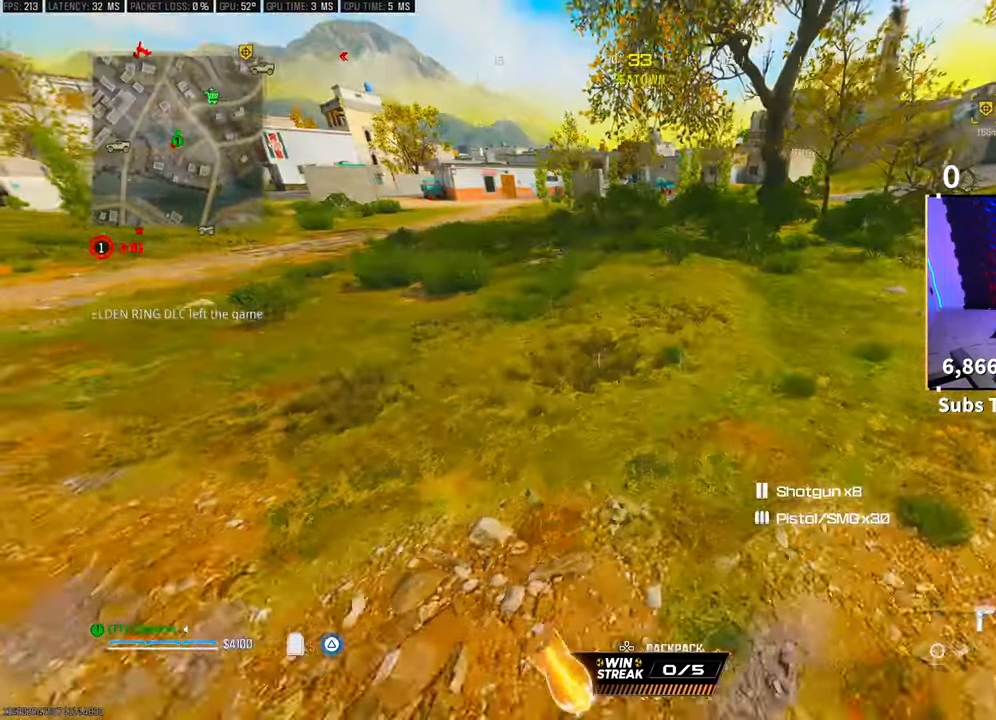
{"dt_ms": 500, "buttons": ["L3"], "left_stick": "up", "right_stick": "left", "events": [[50, "left_stick", "left"], [50, "right_stick", "left"], [150, "left_stick", "down-left"], [433, "left_stick", "up-left"], [500, "L3", "down"], [500, "left_stick", "up"]]}
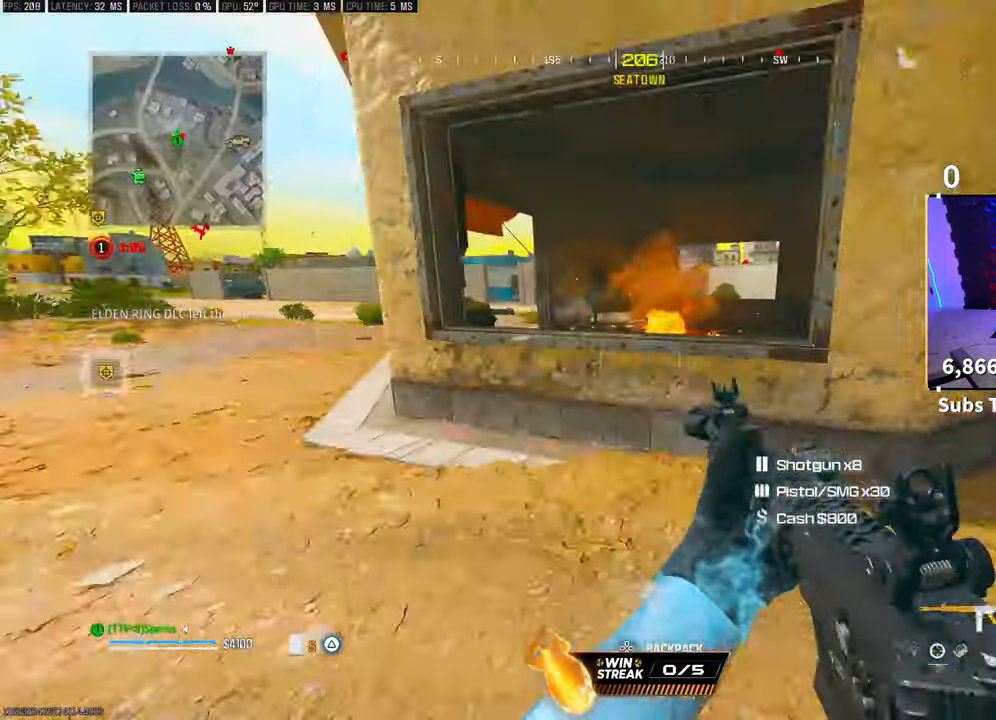
{"dt_ms": 500, "buttons": [], "left_stick": "up-left", "right_stick": "center", "events": [[33, "right_stick", "center"], [100, "right_stick", "right"], [133, "CROSS", "down"], [150, "L3", "up"], [283, "CROSS", "up"], [300, "left_stick", "up-left"], [400, "right_stick", "center"]]}
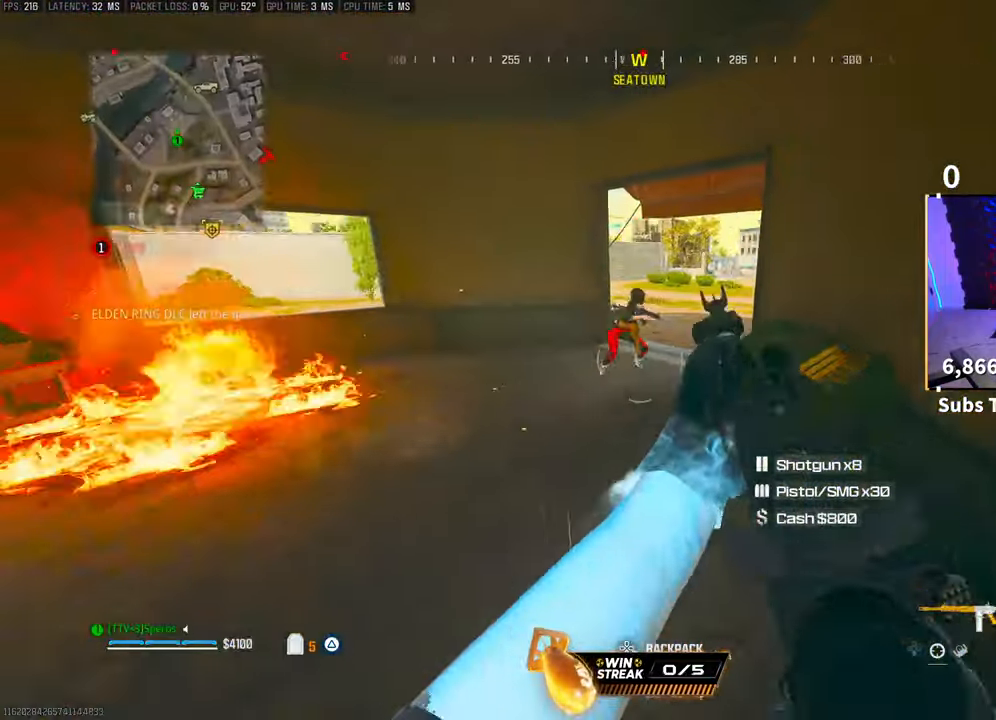
{"dt_ms": 500, "buttons": [], "left_stick": "up", "right_stick": "center", "events": [[50, "L3", "down"], [50, "left_stick", "up"], [133, "L3", "up"], [150, "left_stick", "up-left"], [350, "left_stick", "up"], [400, "L3", "down"], [500, "L3", "up"]]}
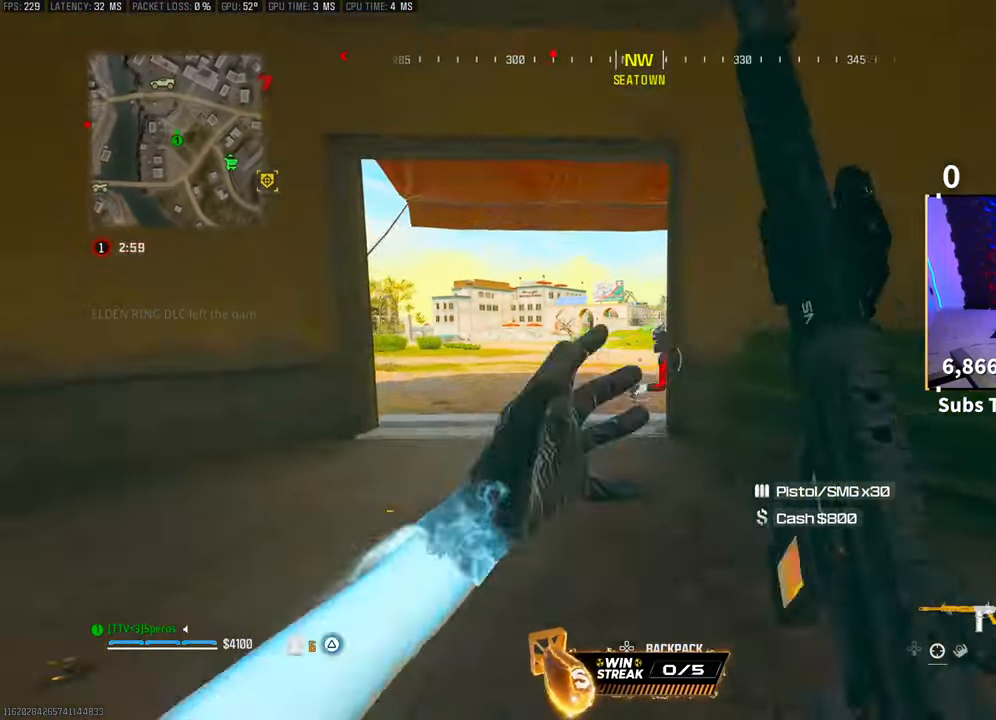
{"dt_ms": 500, "buttons": [], "left_stick": "up", "right_stick": "right", "events": [[200, "right_stick", "right"]]}
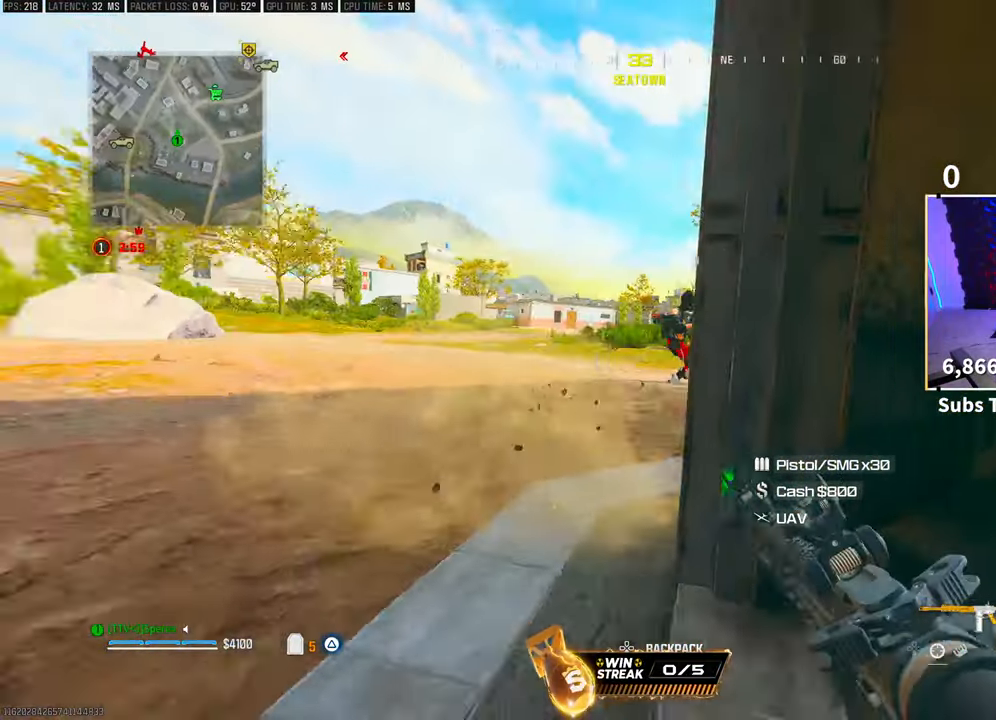
{"dt_ms": 500, "buttons": ["L2", "R2"], "left_stick": "right", "right_stick": "down-left", "events": [[50, "CROSS", "down"], [50, "left_stick", "up-left"], [183, "L2", "down"], [200, "CROSS", "up"], [283, "right_stick", "center"], [300, "R2", "down"], [450, "left_stick", "right"], [450, "right_stick", "down-left"]]}
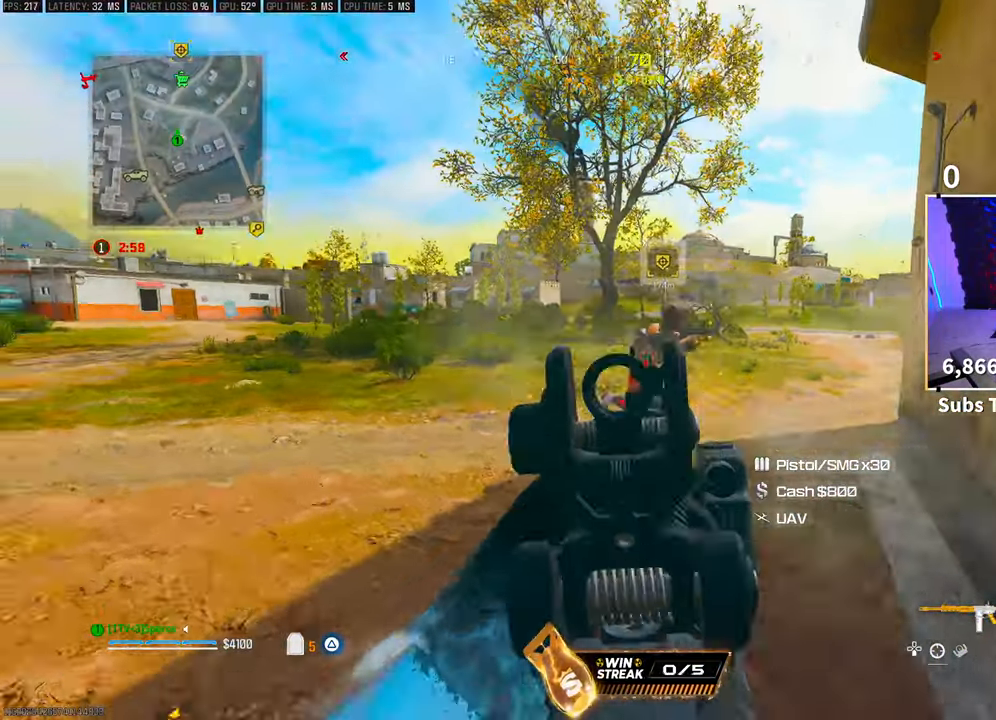
{"dt_ms": 500, "buttons": ["L2", "R2"], "left_stick": "left", "right_stick": "center", "events": [[33, "right_stick", "center"], [100, "right_stick", "right"], [200, "right_stick", "center"], [350, "left_stick", "left"], [350, "right_stick", "left"], [500, "right_stick", "center"]]}
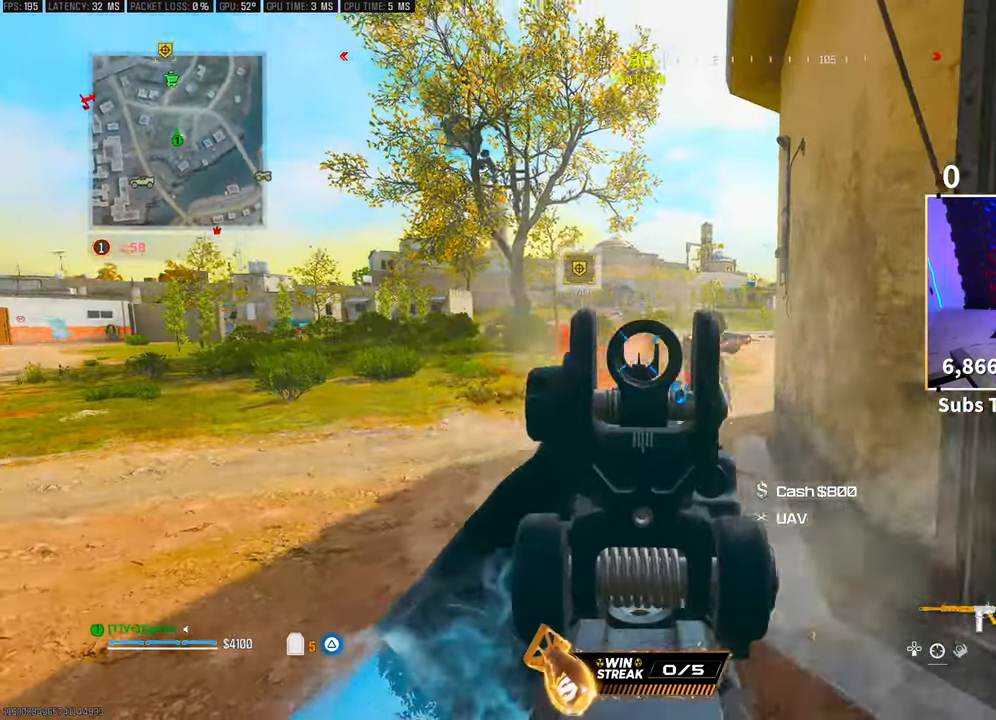
{"dt_ms": 500, "buttons": ["L2", "R2"], "left_stick": "left", "right_stick": "left", "events": [[100, "right_stick", "right"], [150, "L2", "up"], [183, "left_stick", "up-left"], [183, "right_stick", "center"], [233, "L2", "down"], [400, "left_stick", "left"], [400, "right_stick", "left"]]}
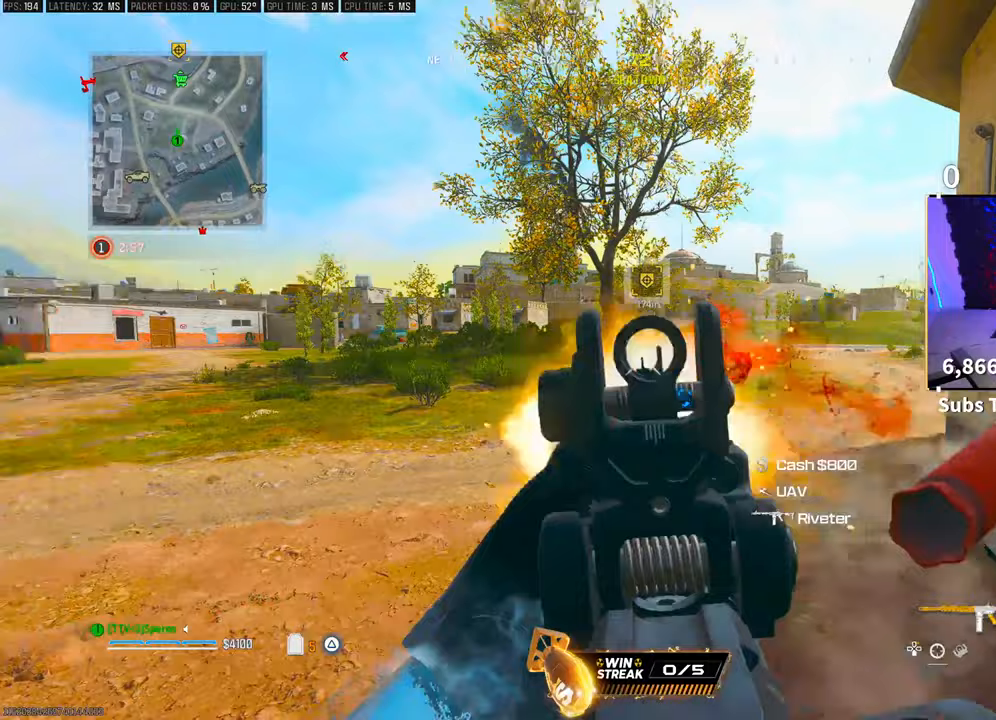
{"dt_ms": 500, "buttons": ["R2"], "left_stick": "down", "right_stick": "down-left", "events": [[50, "left_stick", "down"], [50, "right_stick", "center"], [150, "right_stick", "down-left"], [450, "L2", "up"]]}
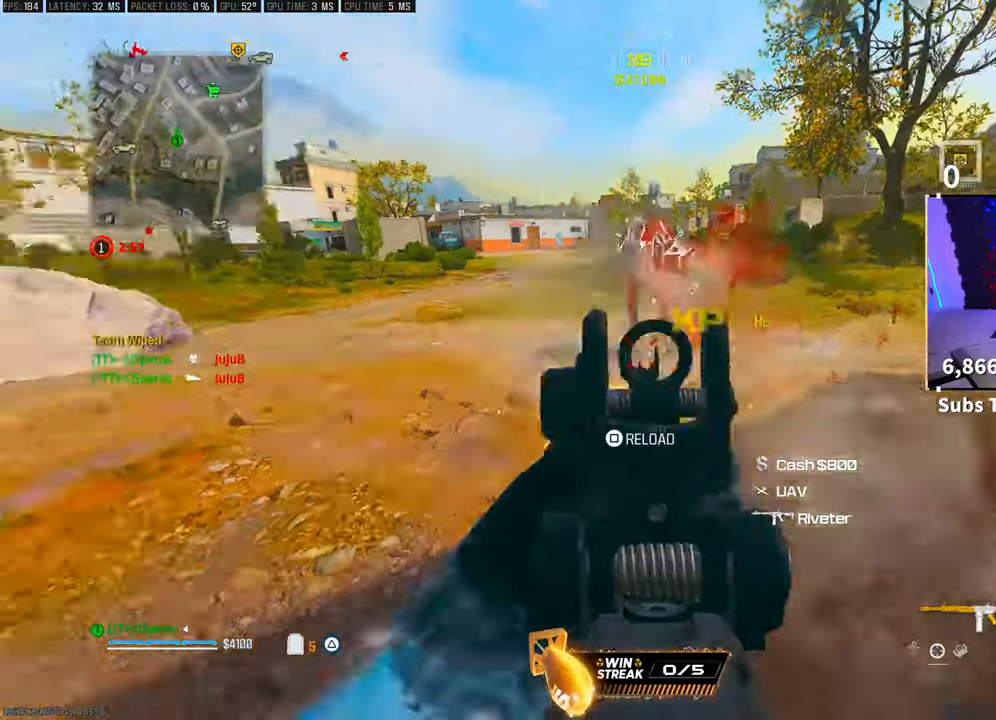
{"dt_ms": 500, "buttons": ["SQUARE"], "left_stick": "up", "right_stick": "center", "events": [[83, "L2", "down"], [100, "right_stick", "center"], [150, "right_stick", "up-right"], [250, "right_stick", "center"], [283, "CROSS", "down"], [350, "left_stick", "center"], [400, "L2", "up"], [400, "right_stick", "down-left"], [450, "CROSS", "up"], [450, "R2", "up"], [450, "left_stick", "up"], [483, "SQUARE", "down"], [500, "right_stick", "center"]]}
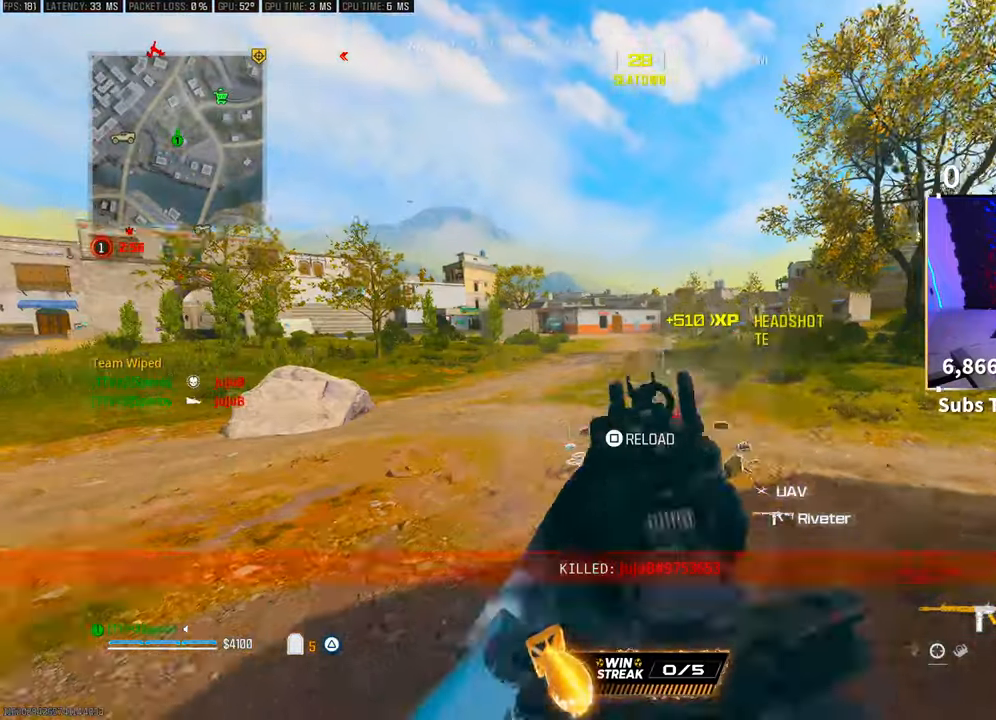
{"dt_ms": 500, "buttons": [], "left_stick": "up-left", "right_stick": "down", "events": [[83, "SQUARE", "up"], [233, "L3", "down"], [350, "L3", "up"], [483, "left_stick", "up-left"], [483, "right_stick", "down"]]}
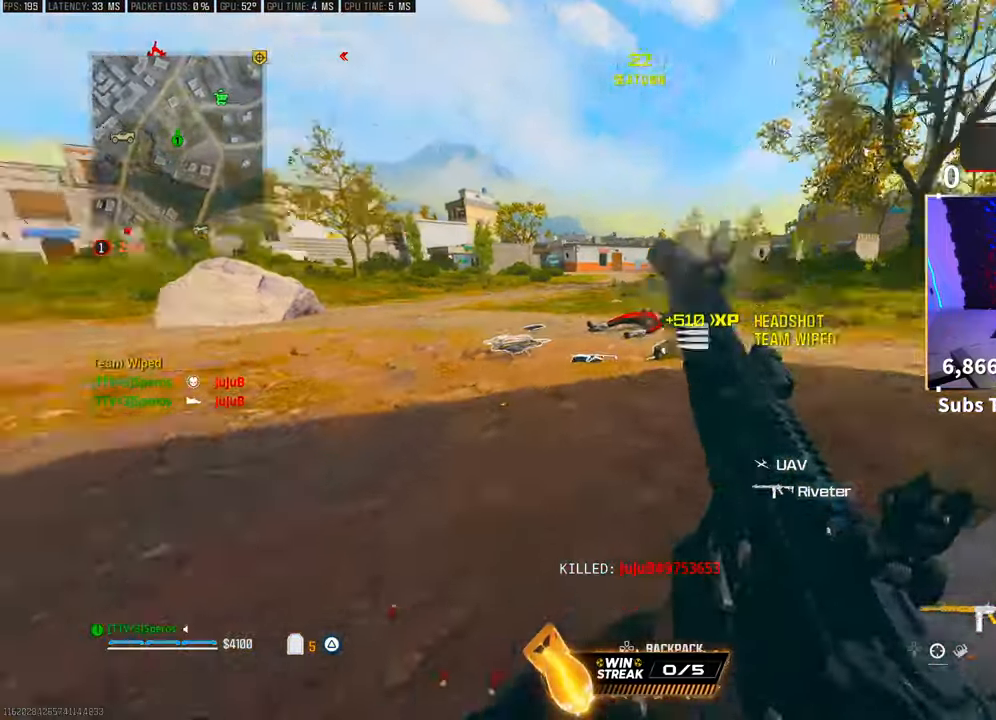
{"dt_ms": 500, "buttons": [], "left_stick": "up-right", "right_stick": "center"}
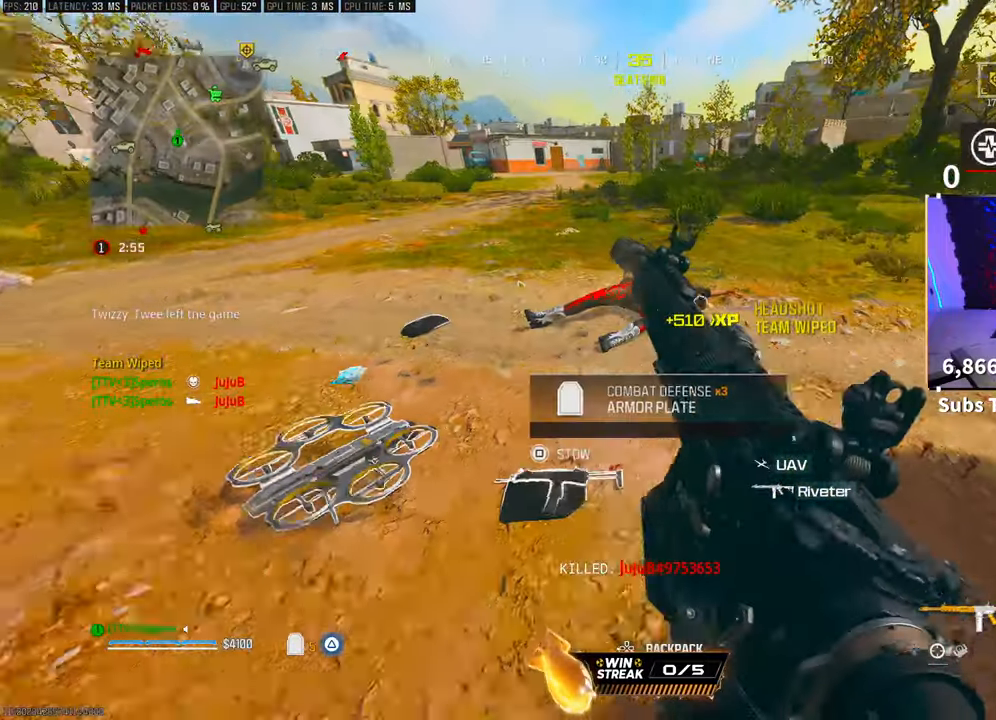
{"dt_ms": 500, "buttons": [], "left_stick": "up-right", "right_stick": "left"}
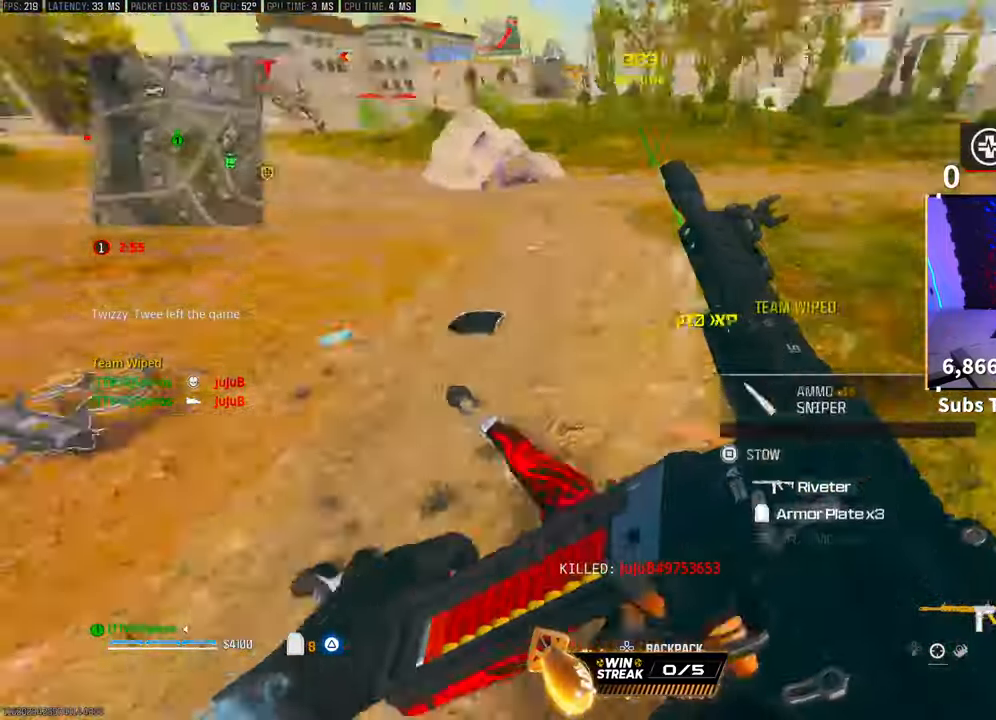
{"dt_ms": 500, "buttons": [], "left_stick": "center", "right_stick": "center"}
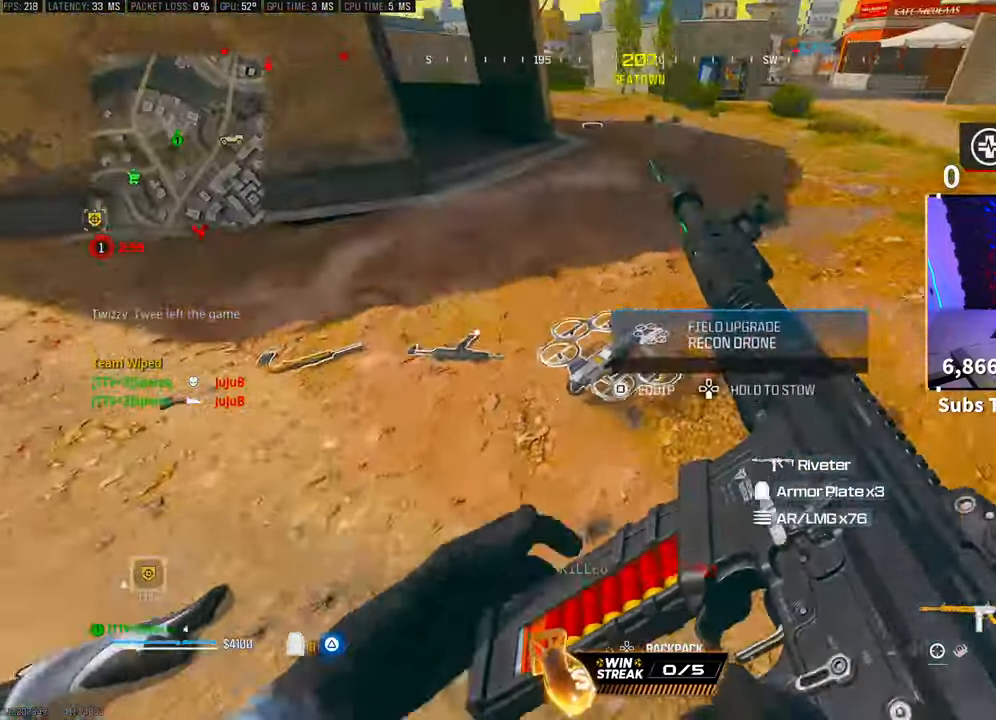
{"dt_ms": 500, "buttons": [], "left_stick": "down", "right_stick": "center", "events": [[33, "right_stick", "left"], [83, "left_stick", "up-left"], [200, "right_stick", "center"], [283, "SQUARE", "down"], [350, "SQUARE", "up"], [450, "left_stick", "down"], [450, "right_stick", "right"], [500, "right_stick", "center"]]}
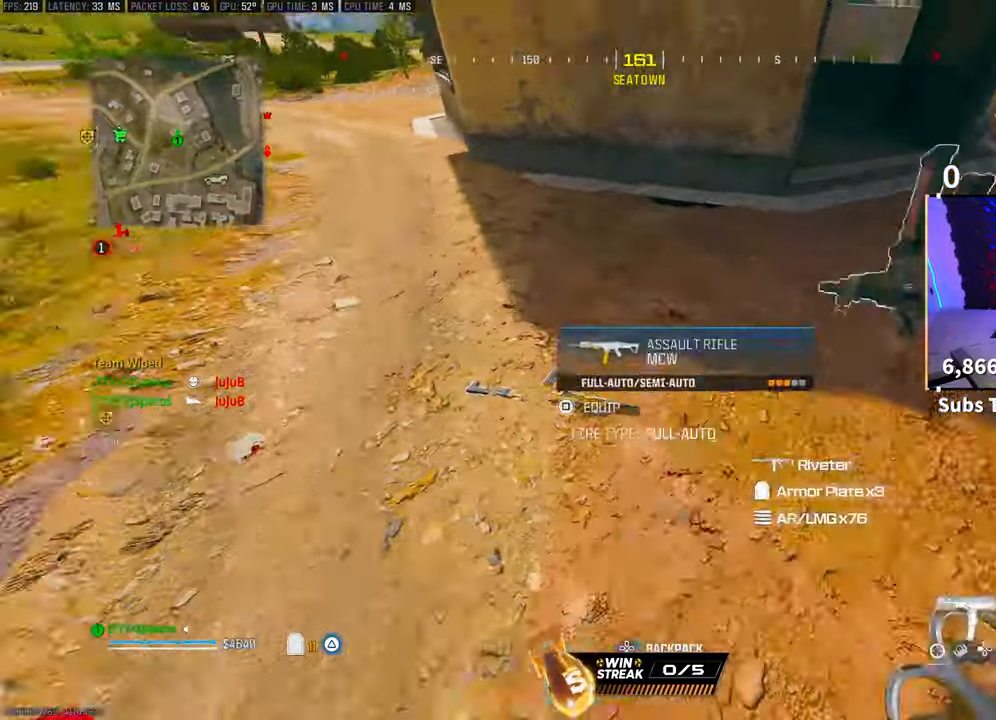
{"dt_ms": 1000, "buttons": [], "left_stick": "up", "right_stick": "center"}
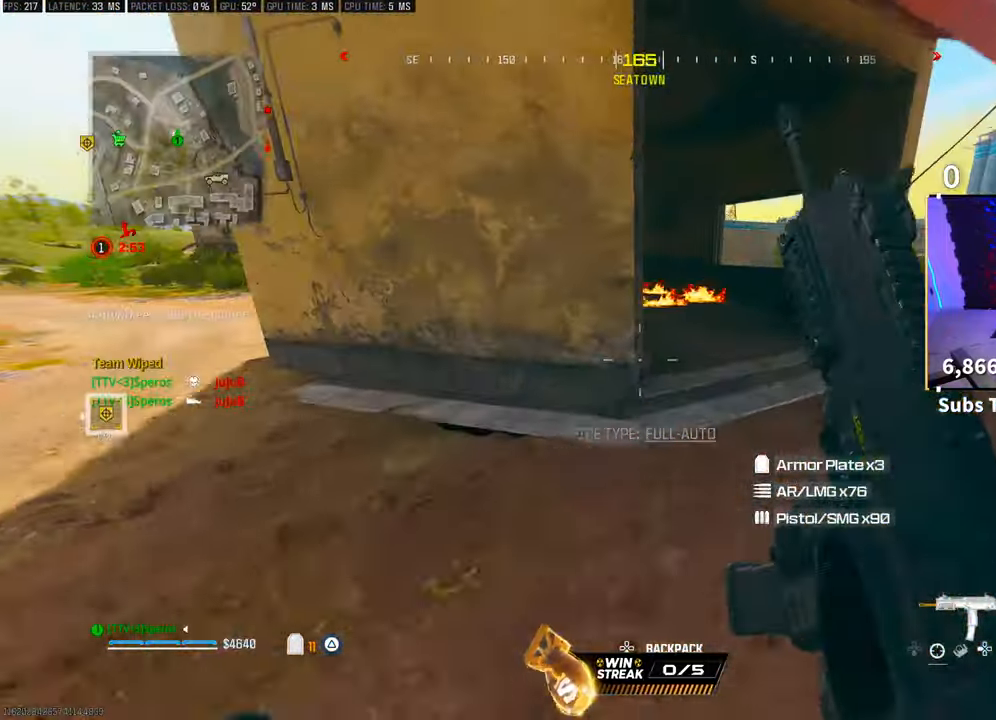
{"dt_ms": 500, "buttons": [], "left_stick": "up-right", "right_stick": "right", "events": [[50, "TRIANGLE", "down"], [133, "TRIANGLE", "up"], [150, "left_stick", "up-right"], [383, "right_stick", "right"]]}
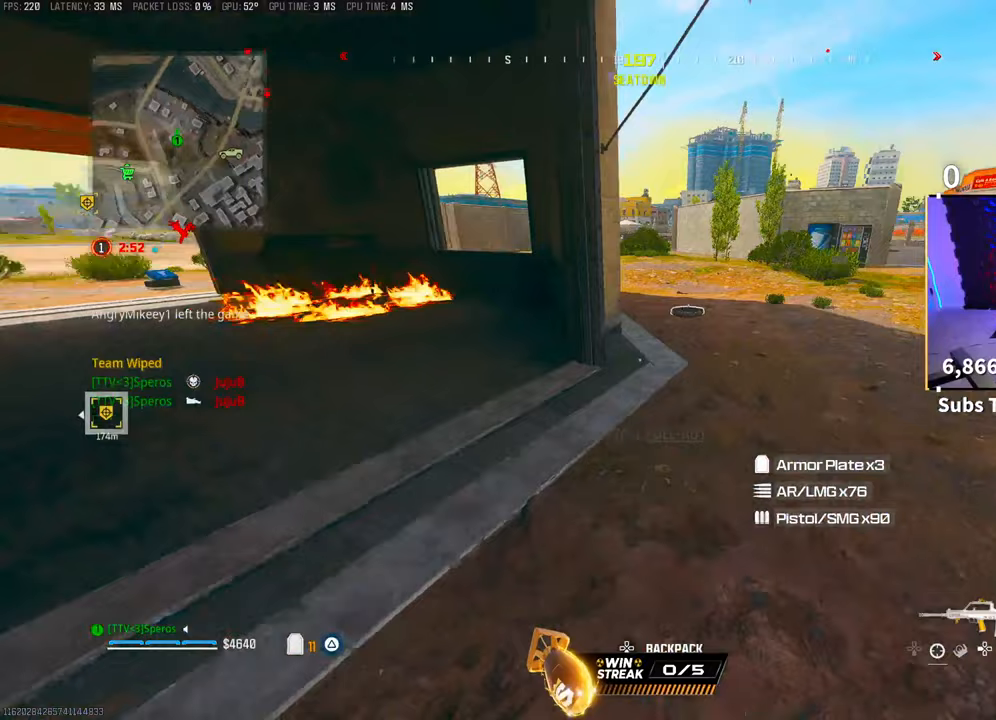
{"dt_ms": 500, "buttons": [], "left_stick": "up", "right_stick": "center", "events": [[33, "L3", "down"], [50, "right_stick", "center"], [150, "L3", "up"], [150, "TRIANGLE", "down"], [200, "TRIANGLE", "up"], [200, "left_stick", "up"], [250, "L3", "down"], [250, "TRIANGLE", "down"], [300, "TRIANGLE", "up"], [333, "L3", "up"]]}
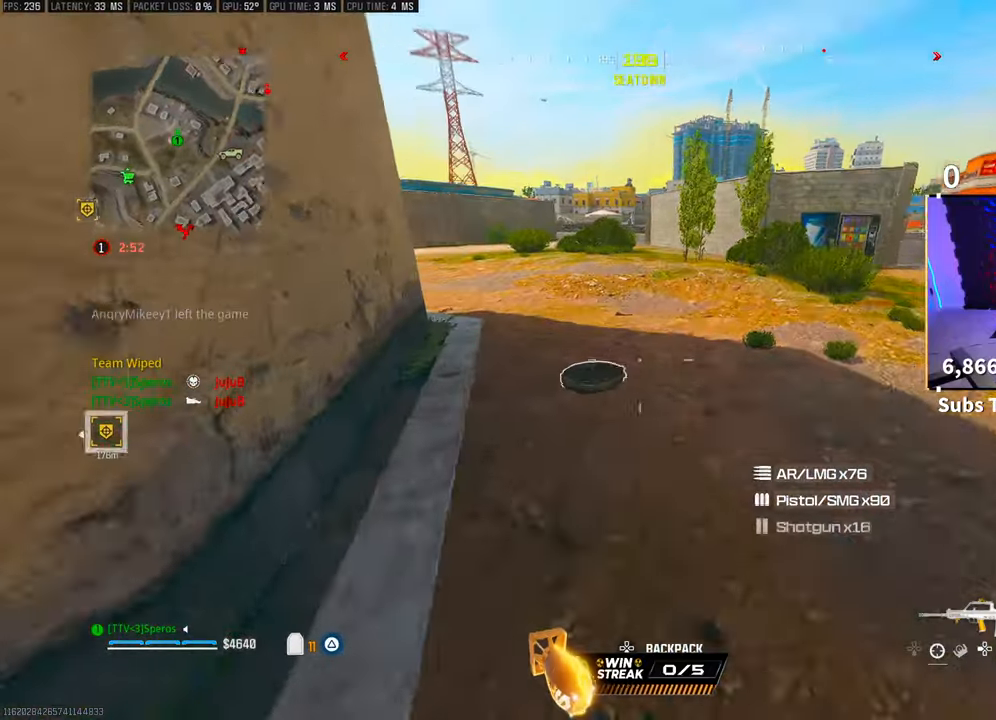
{"dt_ms": 500, "buttons": [], "left_stick": "down", "right_stick": "center", "events": [[50, "SQUARE", "down"], [183, "SQUARE", "up"], [200, "CROSS", "down"], [200, "left_stick", "right"], [200, "right_stick", "left"], [250, "left_stick", "down-right"], [333, "CROSS", "up"], [350, "left_stick", "down"], [500, "right_stick", "center"]]}
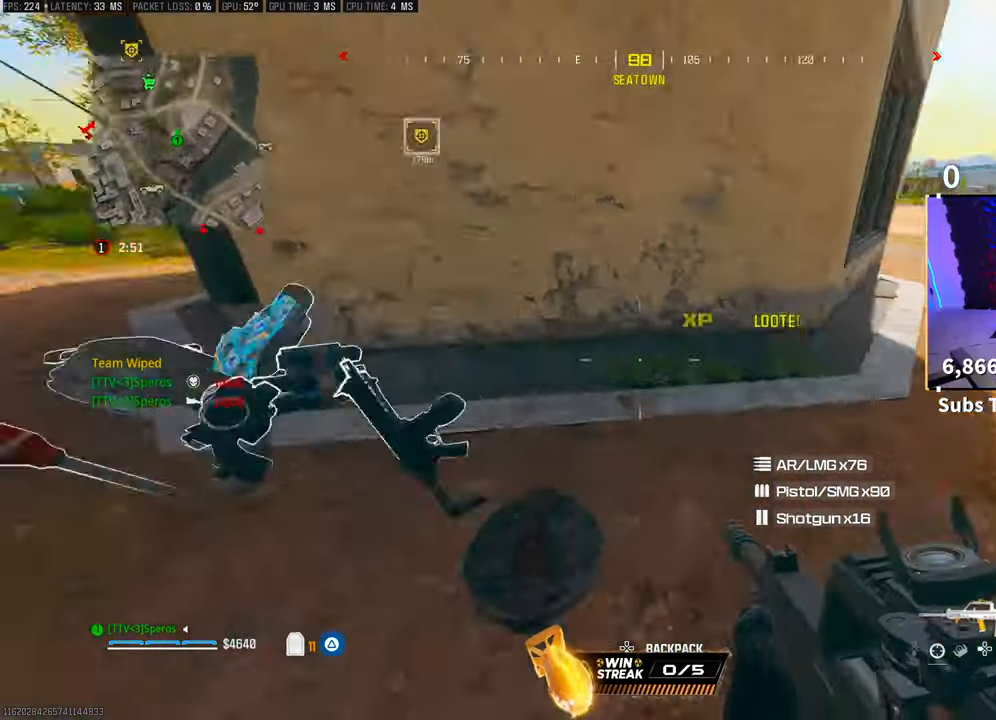
{"dt_ms": 500, "buttons": [], "left_stick": "up", "right_stick": "center", "events": [[133, "left_stick", "left"], [250, "left_stick", "up-left"], [300, "TRIANGLE", "down"], [350, "TRIANGLE", "up"], [450, "left_stick", "up"]]}
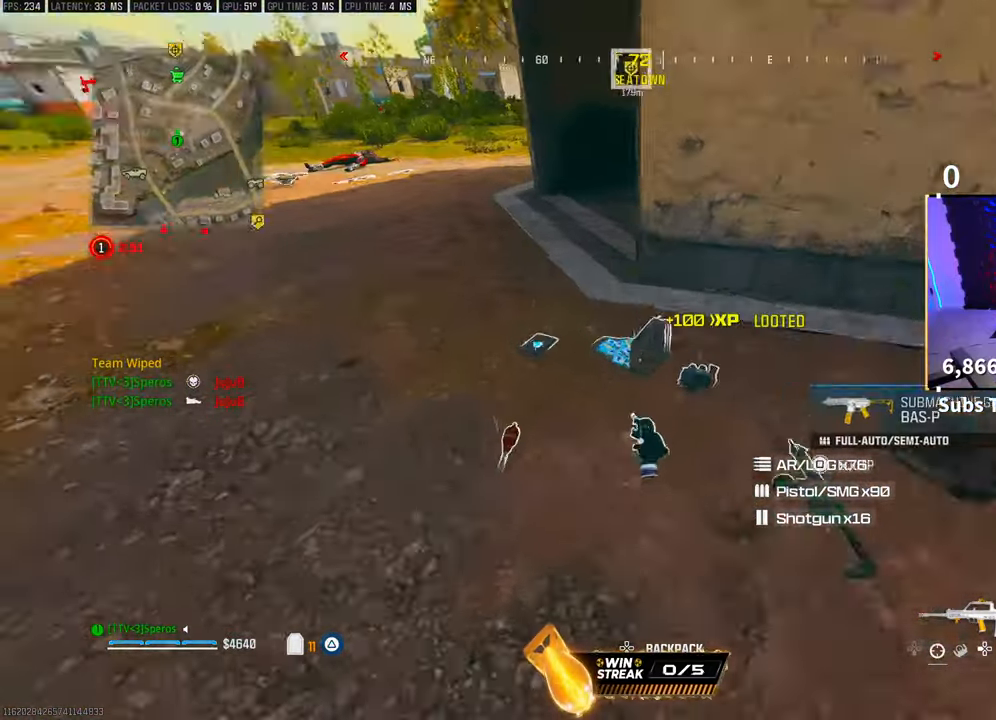
{"dt_ms": 500, "buttons": [], "left_stick": "down", "right_stick": "center", "events": [[50, "right_stick", "left"], [150, "right_stick", "center"], [217, "left_stick", "down"], [250, "TRIANGLE", "down"], [300, "TRIANGLE", "up"], [383, "TRIANGLE", "down"], [450, "TRIANGLE", "up"]]}
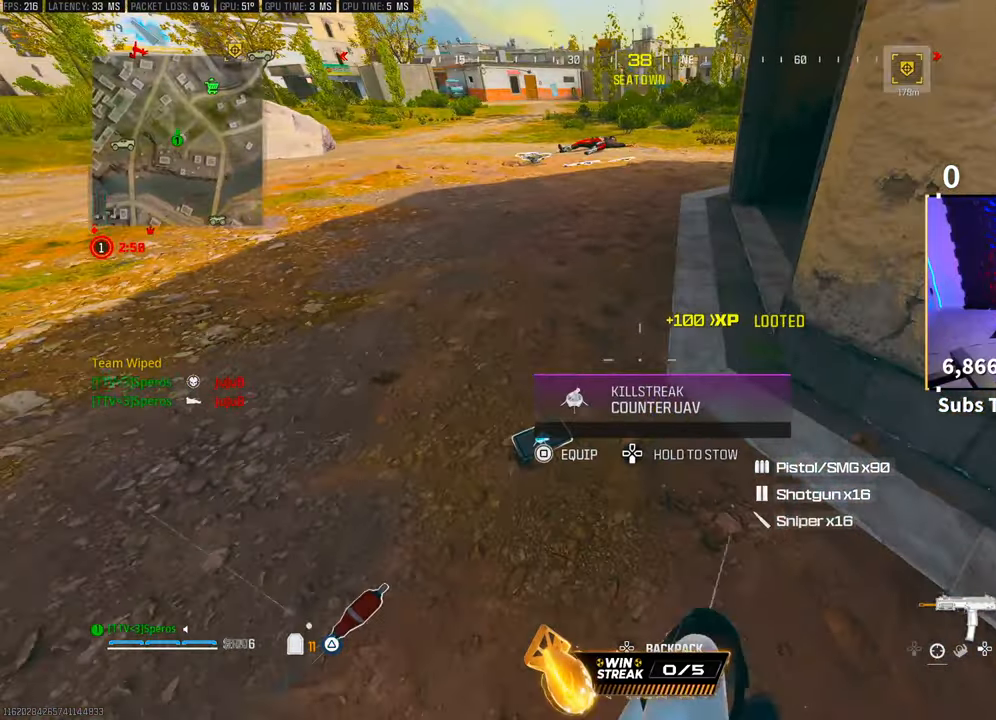
{"dt_ms": 500, "buttons": ["TRIANGLE"], "left_stick": "center", "right_stick": "center", "events": [[33, "TRIANGLE", "down"], [100, "TRIANGLE", "up"], [250, "left_stick", "down-left"], [450, "left_stick", "center"], [500, "TRIANGLE", "down"]]}
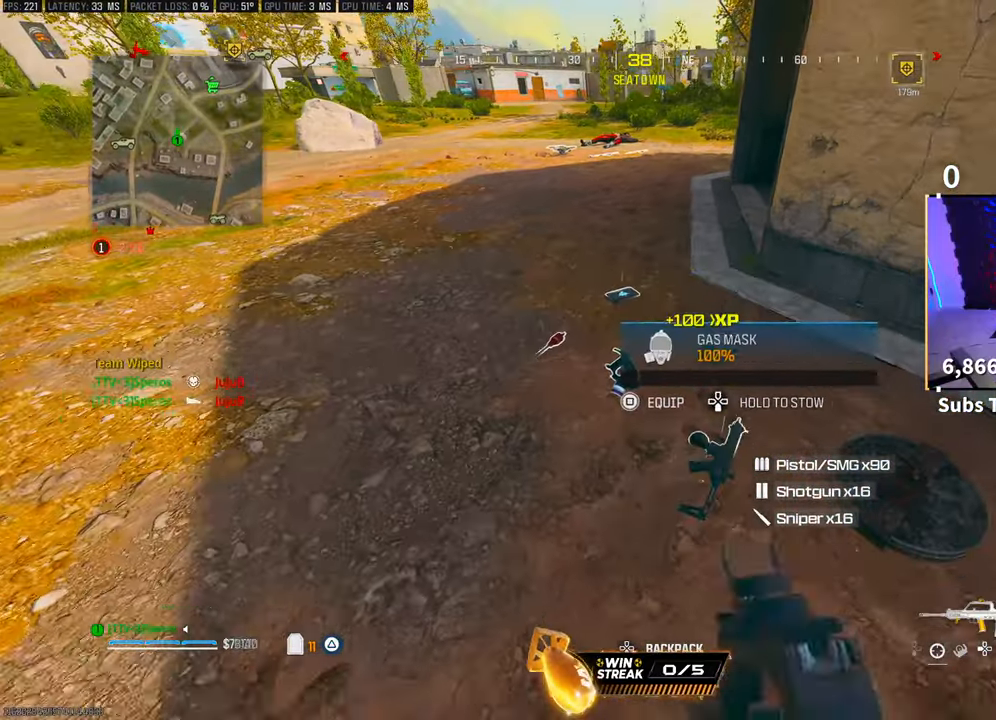
{"dt_ms": 500, "buttons": [], "left_stick": "center", "right_stick": "center", "events": [[100, "TRIANGLE", "up"], [250, "left_stick", "right"], [350, "left_stick", "center"]]}
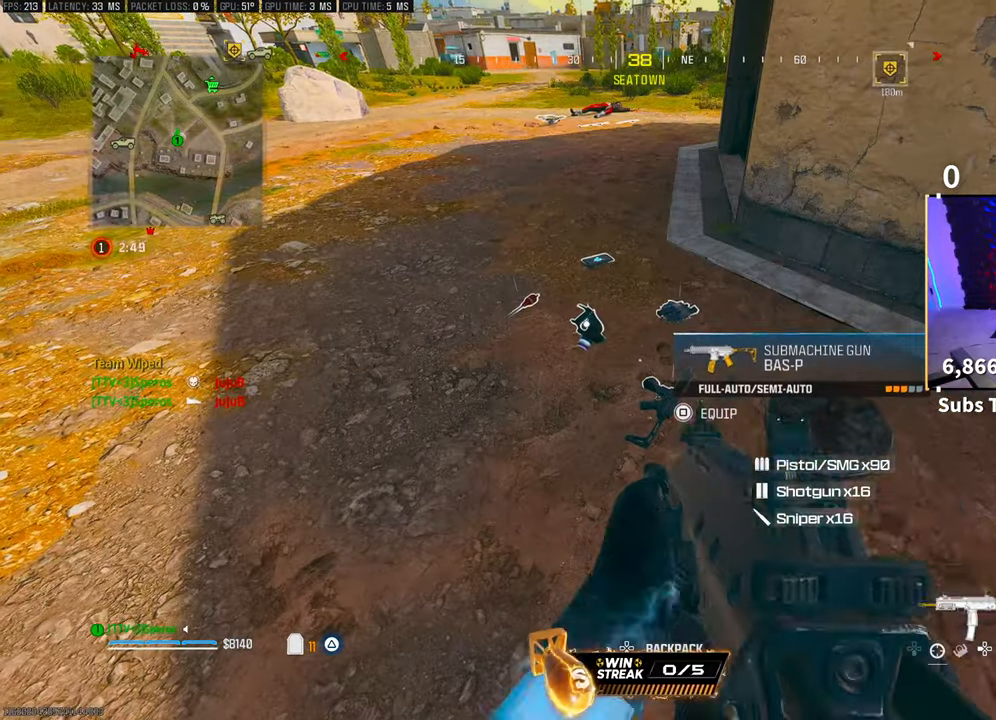
{"dt_ms": 500, "buttons": [], "left_stick": "center", "right_stick": "center", "events": []}
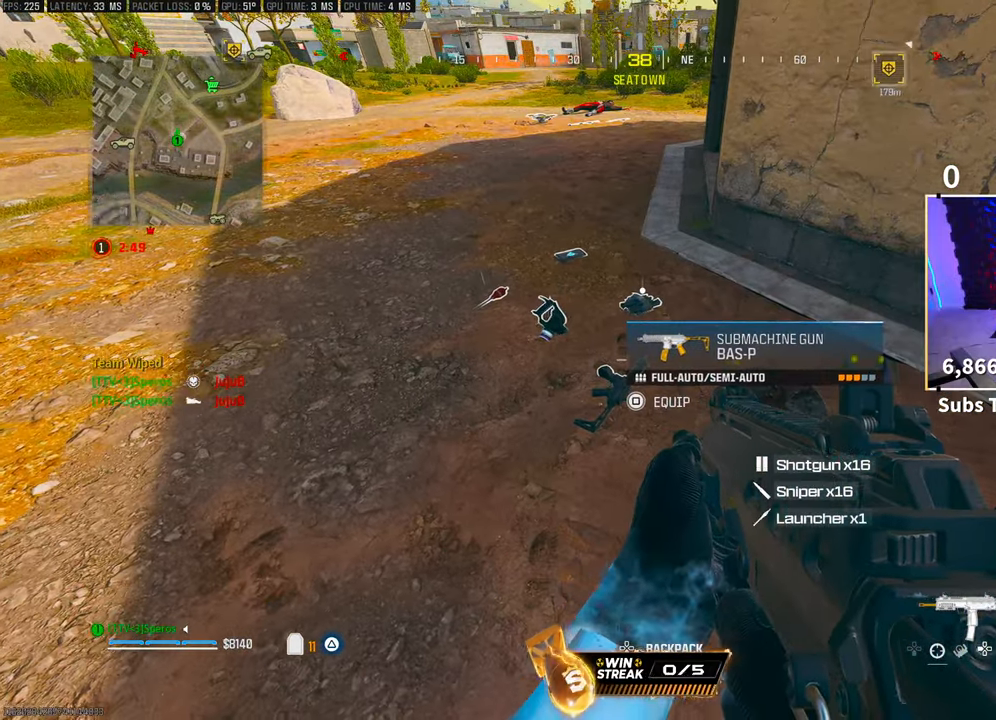
{"dt_ms": 500, "buttons": ["SQUARE"], "left_stick": "center", "right_stick": "center", "events": [[300, "SQUARE", "down"]]}
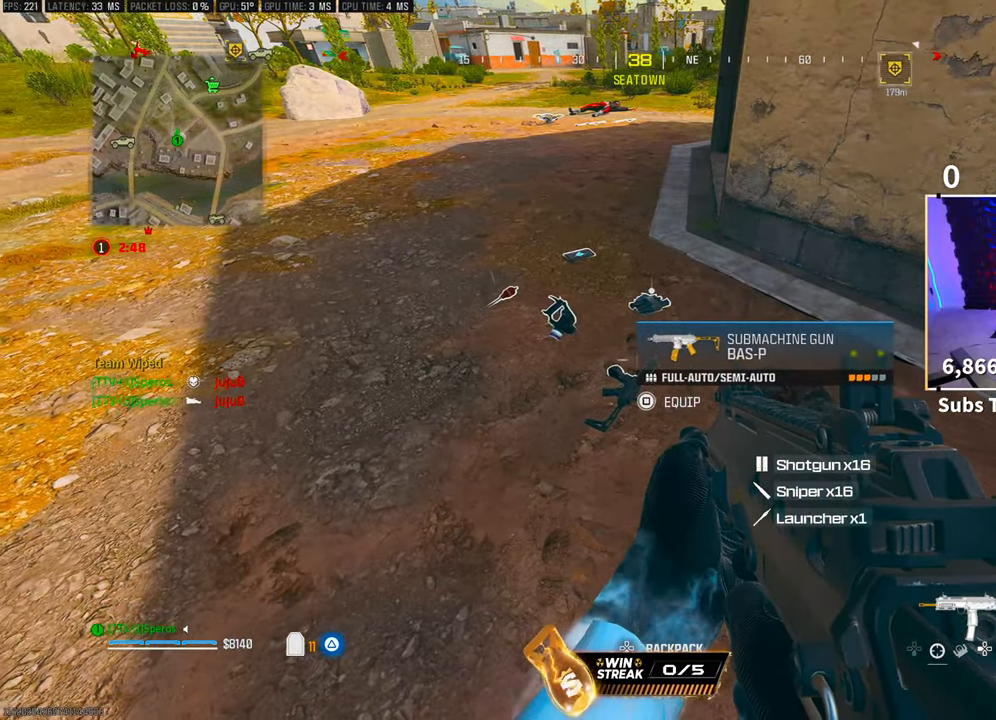
{"dt_ms": 500, "buttons": [], "left_stick": "up", "right_stick": "center", "events": [[200, "SQUARE", "up"], [300, "SQUARE", "down"], [383, "SQUARE", "up"], [433, "left_stick", "up"]]}